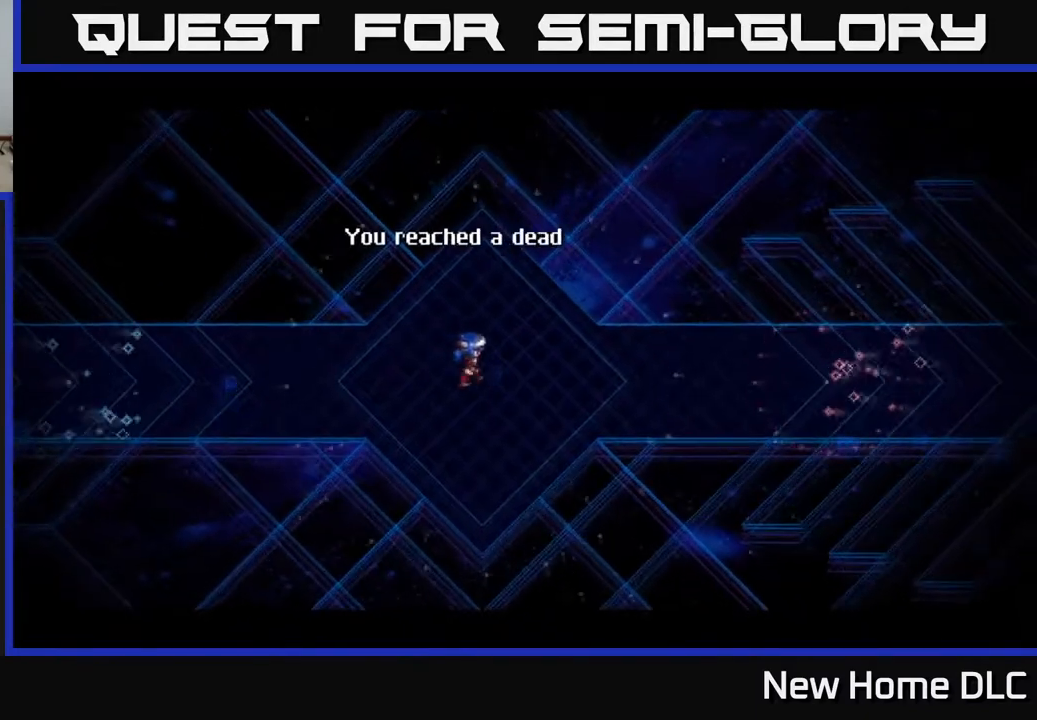
Gameplay with a controller (Xbox layout); each line is a JSON object with the inputs held at the frame after it. "events" lists button and stick changes between this image and that frame as [ms after this image, input, new state], when the widget could be followed in between.
{"buttons": ["A"], "left_stick": "center", "right_stick": "center", "events": [[317, "A", "down"]]}
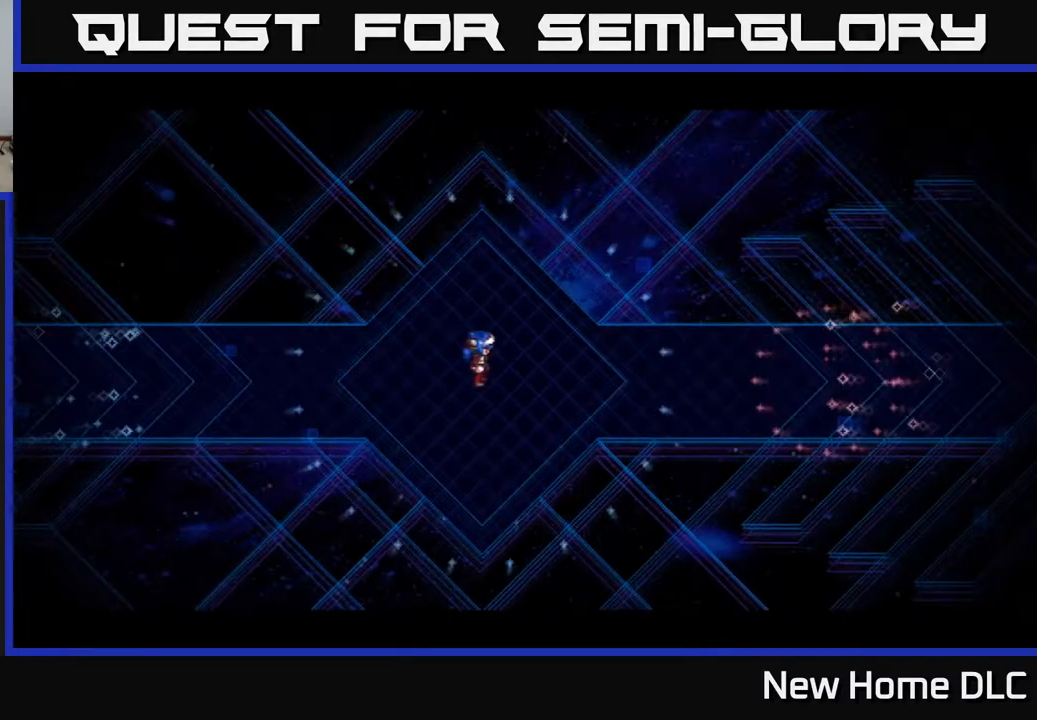
{"buttons": [], "left_stick": "center", "right_stick": "center", "events": [[50, "A", "up"]]}
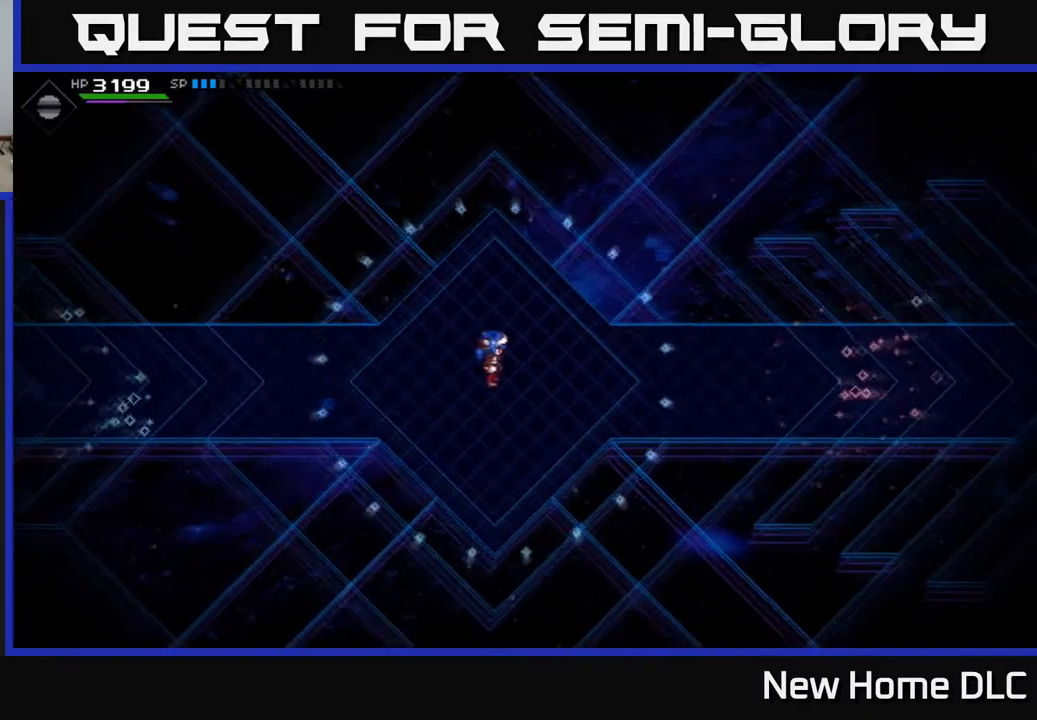
{"buttons": [], "left_stick": "right", "right_stick": "center", "events": [[183, "left_stick", "right"]]}
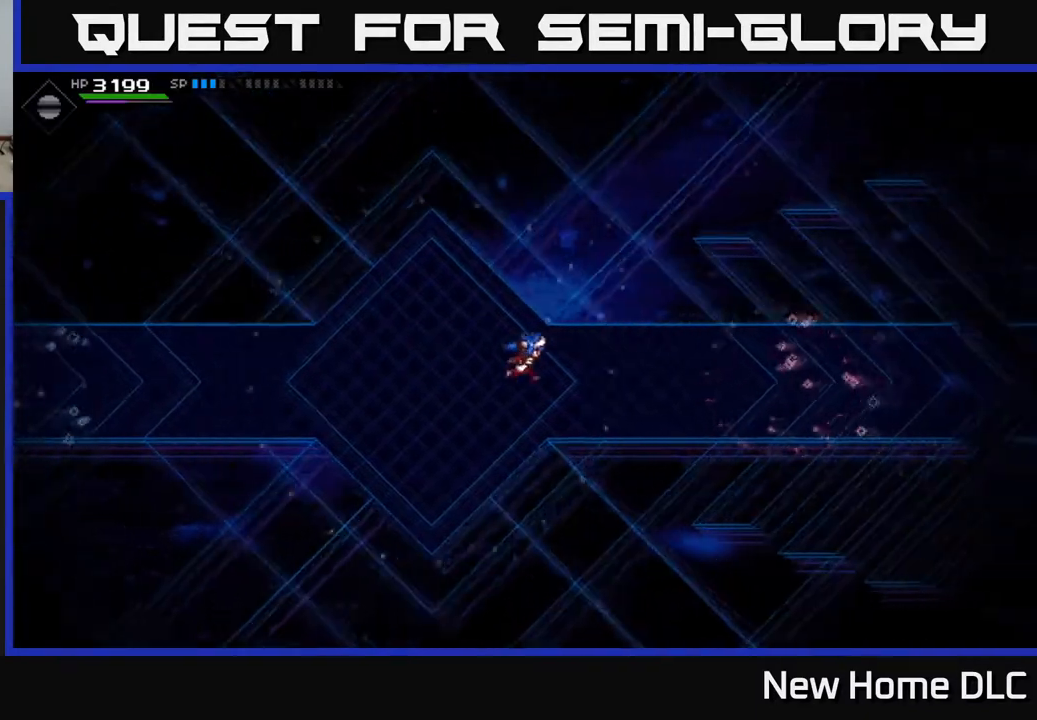
{"buttons": [], "left_stick": "right", "right_stick": "center", "events": []}
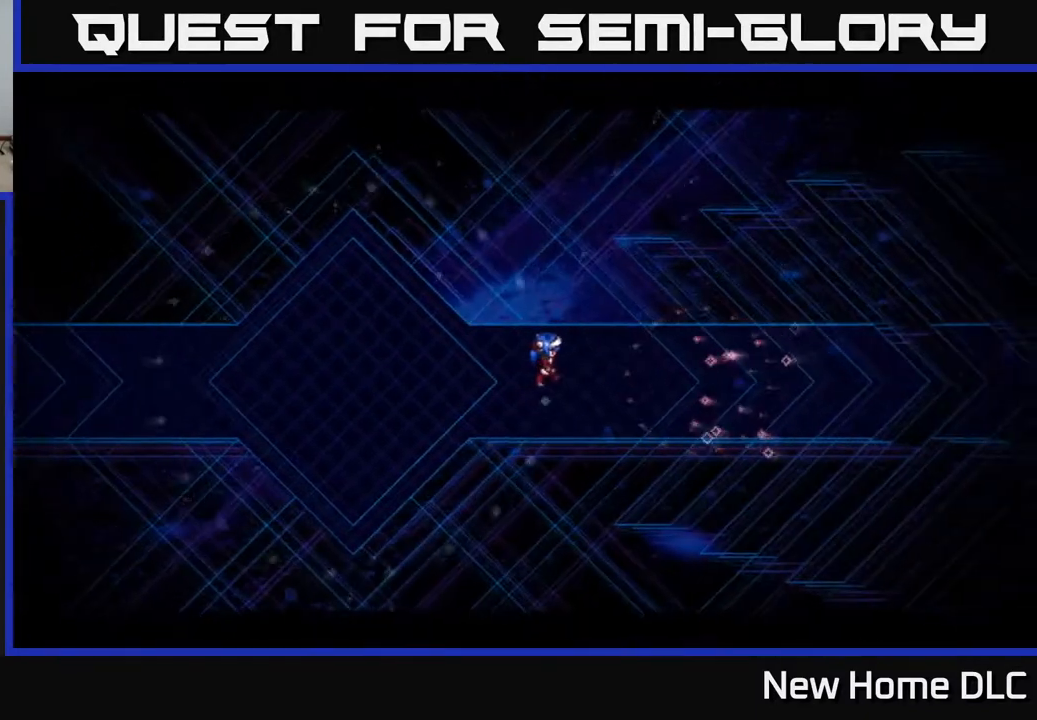
{"buttons": [], "left_stick": "center", "right_stick": "center", "events": [[217, "left_stick", "center"]]}
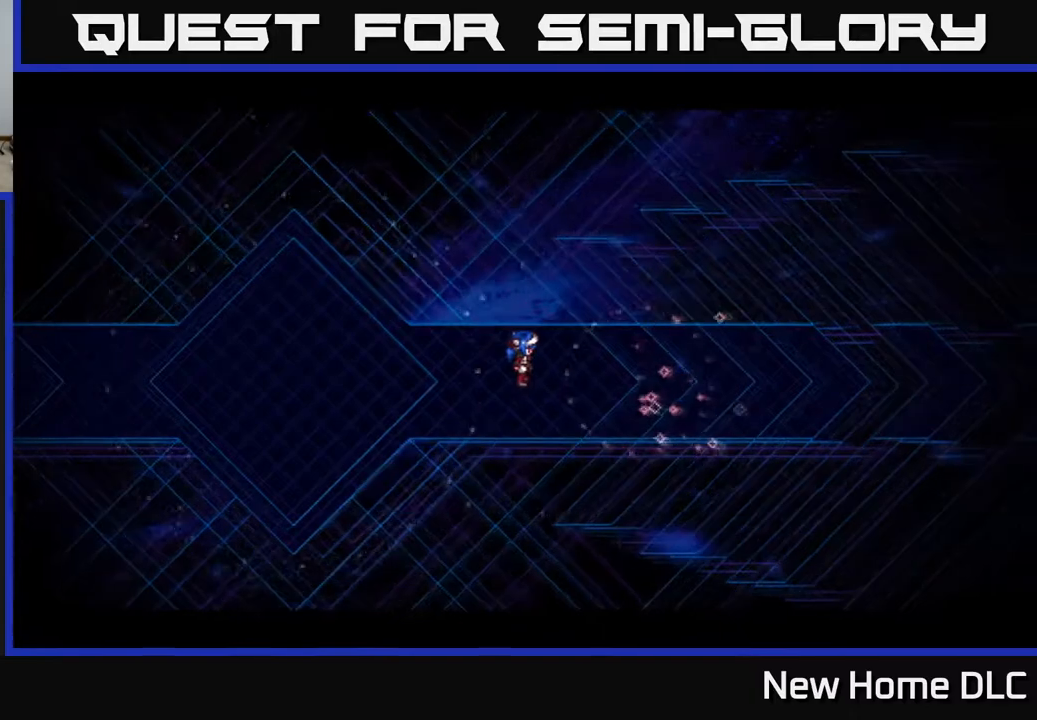
{"buttons": [], "left_stick": "center", "right_stick": "center", "events": []}
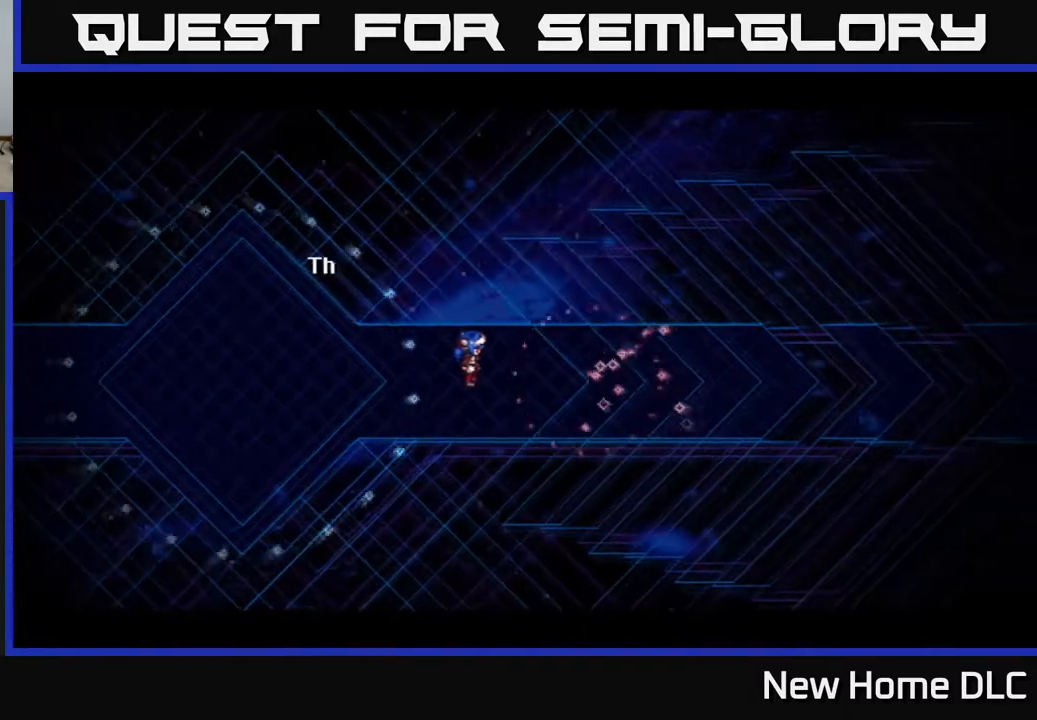
{"buttons": ["A"], "left_stick": "center", "right_stick": "center", "events": [[433, "A", "down"]]}
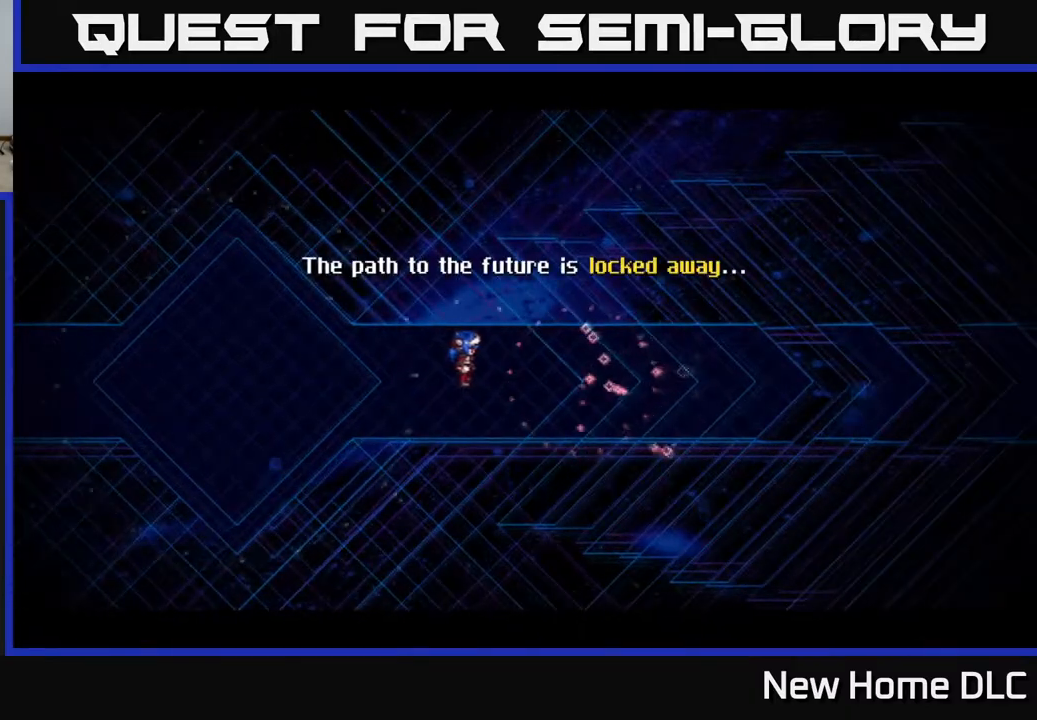
{"buttons": ["A"], "left_stick": "center", "right_stick": "center", "events": [[150, "A", "up"], [400, "A", "down"]]}
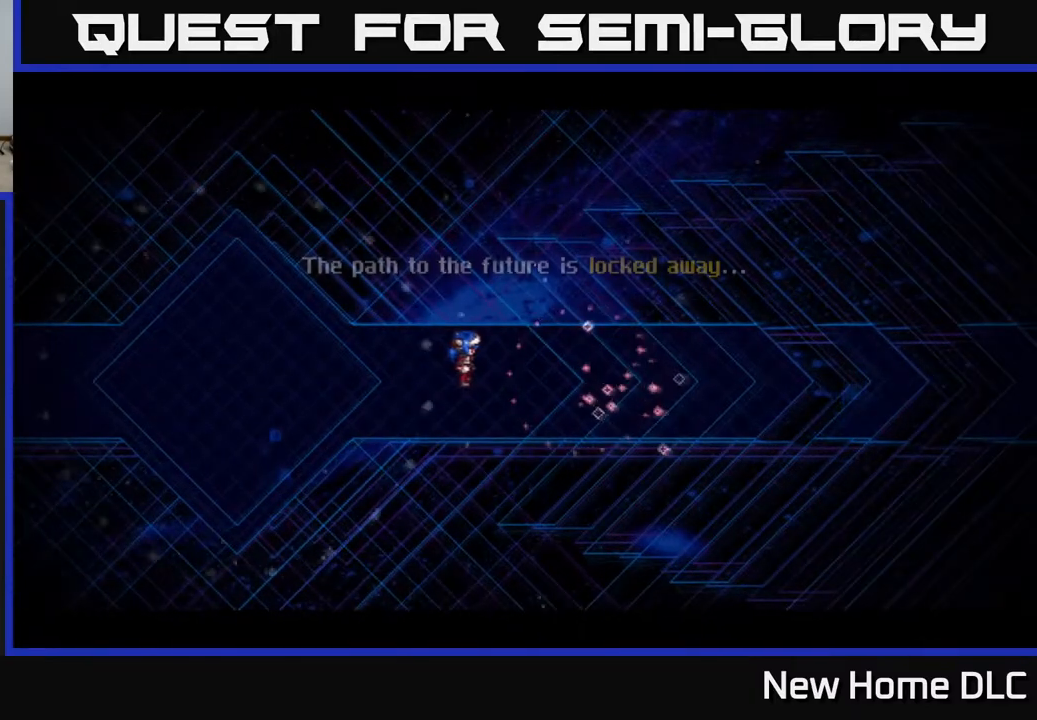
{"buttons": [], "left_stick": "center", "right_stick": "center", "events": [[83, "A", "up"]]}
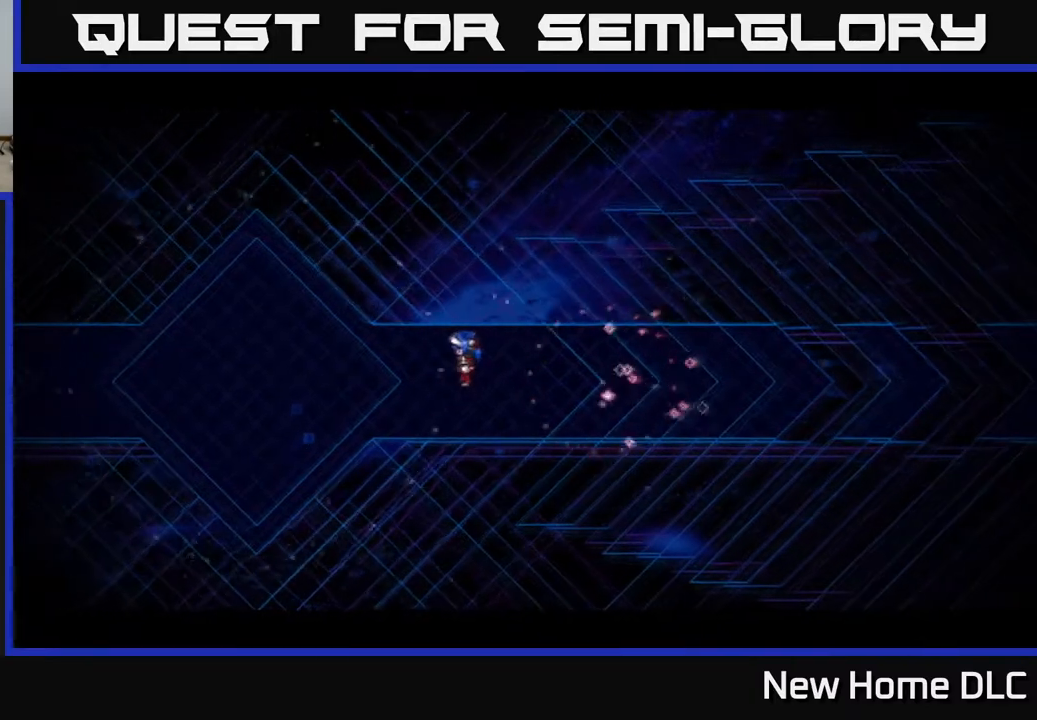
{"buttons": [], "left_stick": "down-left", "right_stick": "center", "events": [[250, "A", "down"], [267, "left_stick", "left"], [367, "A", "up"], [483, "left_stick", "down-left"]]}
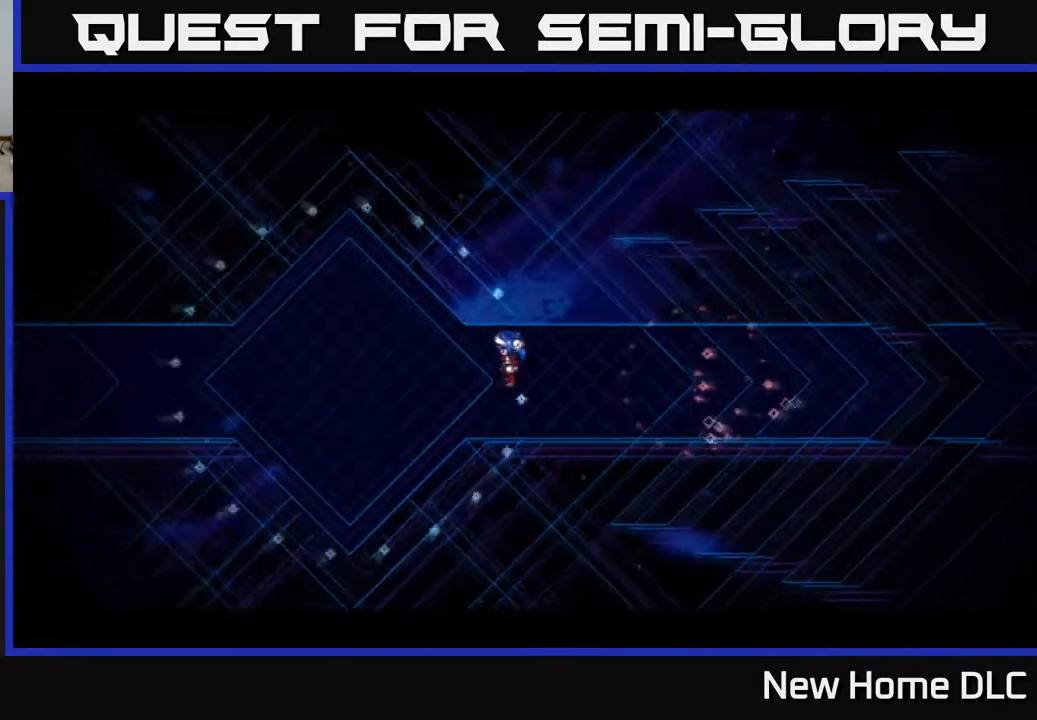
{"buttons": [], "left_stick": "down-left", "right_stick": "center", "events": [[33, "left_stick", "center"], [283, "left_stick", "left"], [433, "left_stick", "down-left"]]}
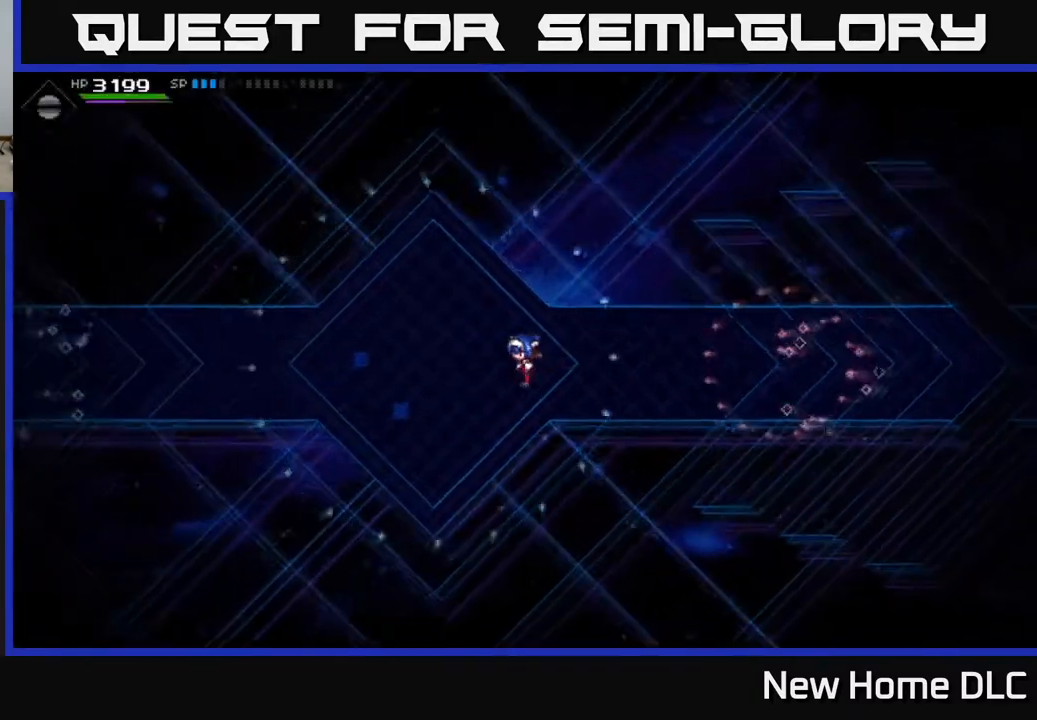
{"buttons": [], "left_stick": "up-right", "right_stick": "center", "events": [[67, "left_stick", "center"], [233, "left_stick", "left"], [417, "left_stick", "up-right"]]}
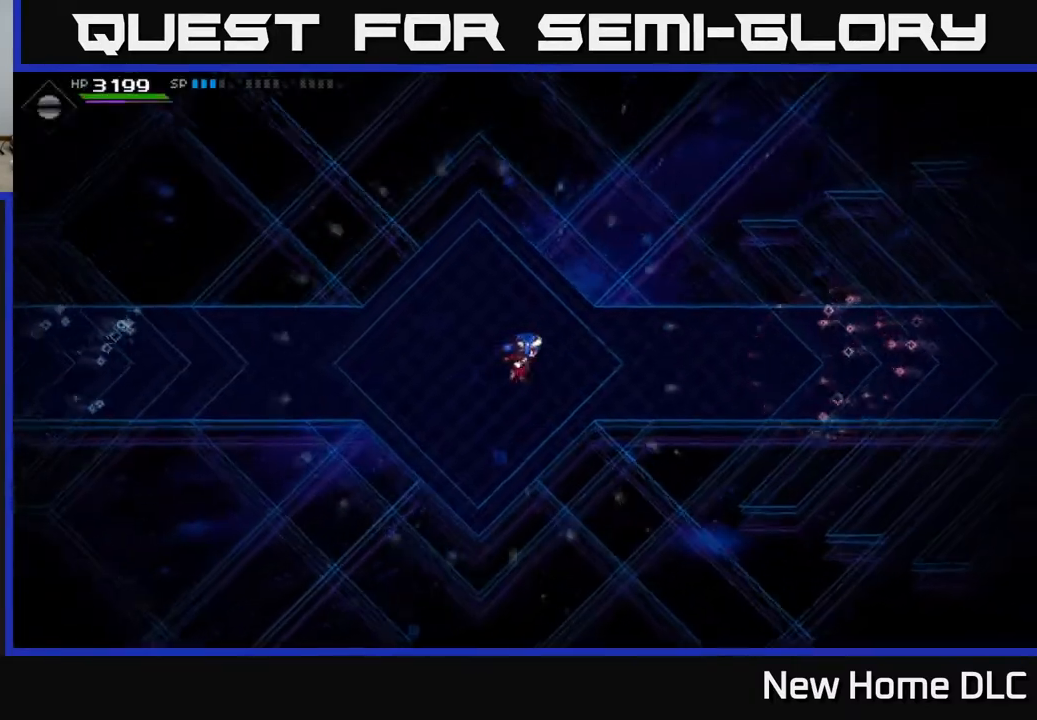
{"buttons": [], "left_stick": "center", "right_stick": "center", "events": [[83, "left_stick", "center"], [350, "left_stick", "left"], [467, "left_stick", "center"]]}
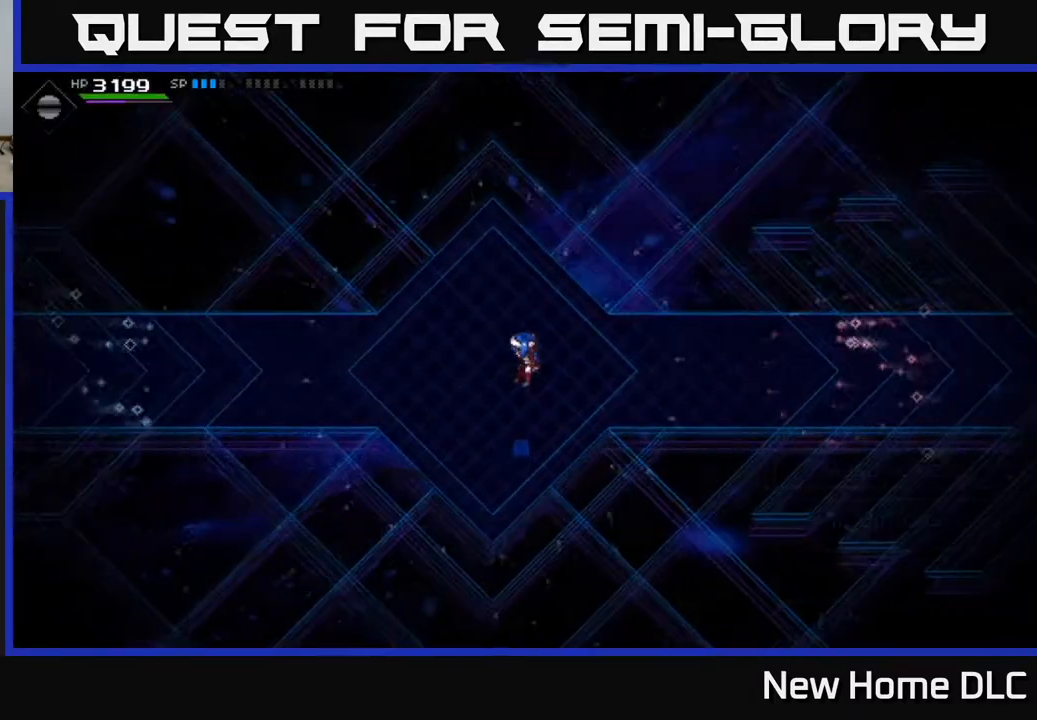
{"buttons": [], "left_stick": "center", "right_stick": "center", "events": [[33, "START", "down"], [283, "START", "up"]]}
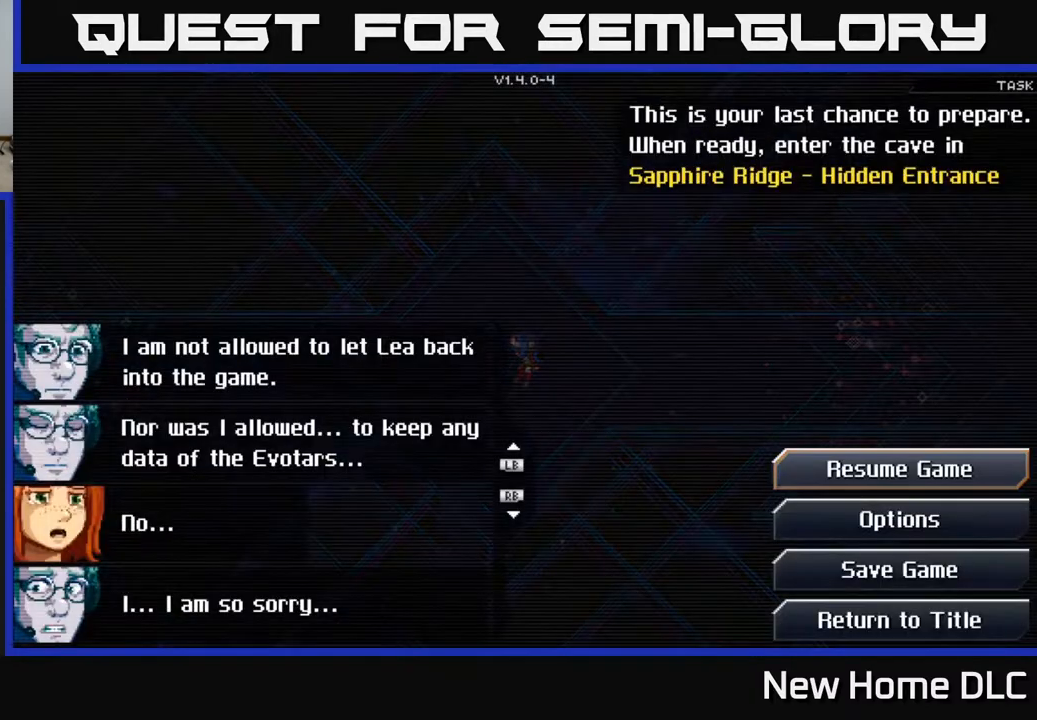
{"buttons": [], "left_stick": "center", "right_stick": "center", "events": []}